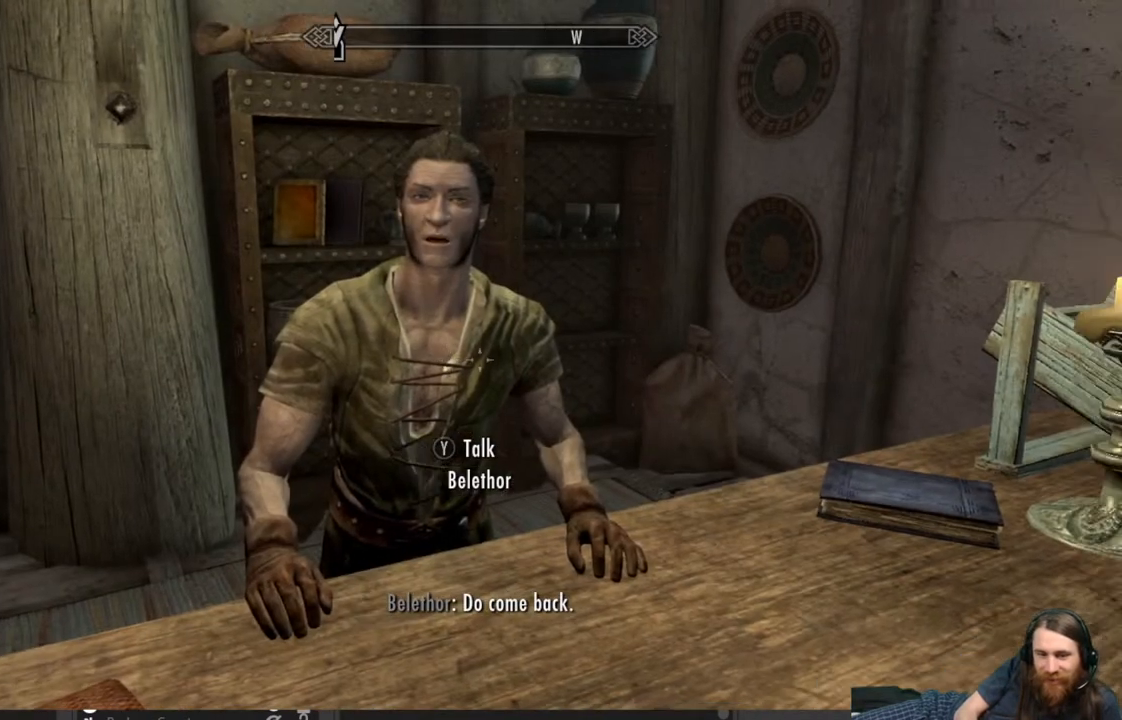
Gameplay with a controller (Xbox layout); each line is a JSON object with the inputs held at the frame after it. "events" lists button and stick changes between this image and that frame as [ms after this image, input, new state], when the widget could be followed in between.
{"buttons": [], "left_stick": "center", "right_stick": "right", "events": []}
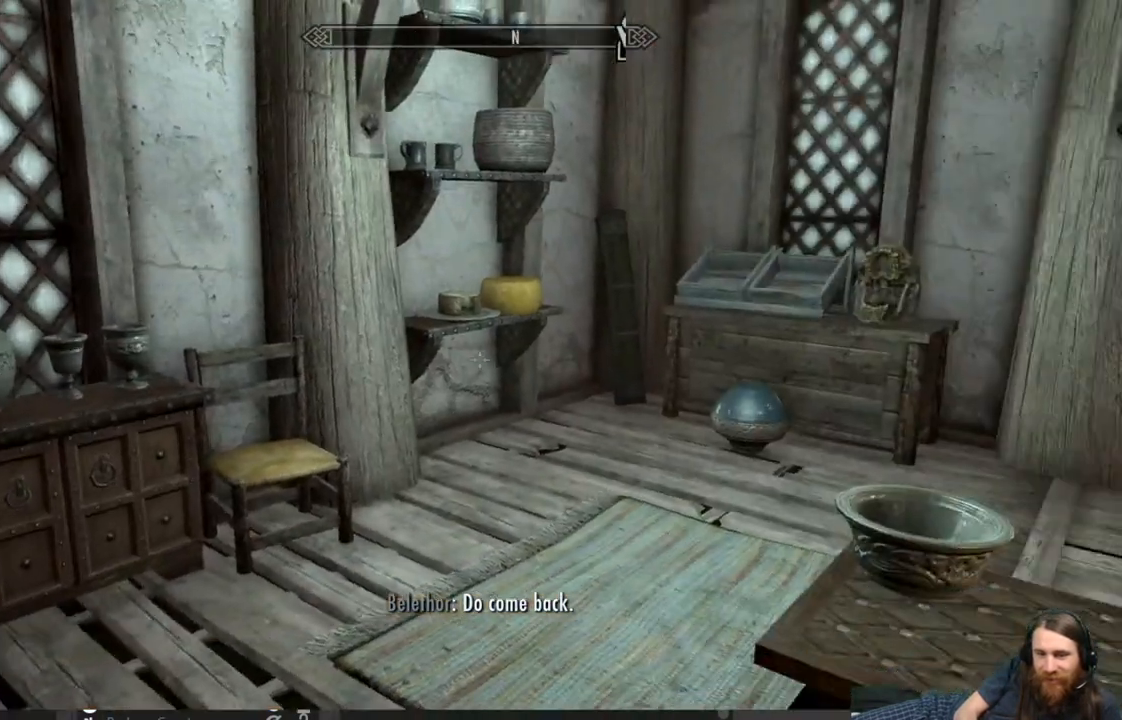
{"buttons": [], "left_stick": "center", "right_stick": "center", "events": [[117, "right_stick", "center"], [317, "B", "down"], [433, "B", "up"]]}
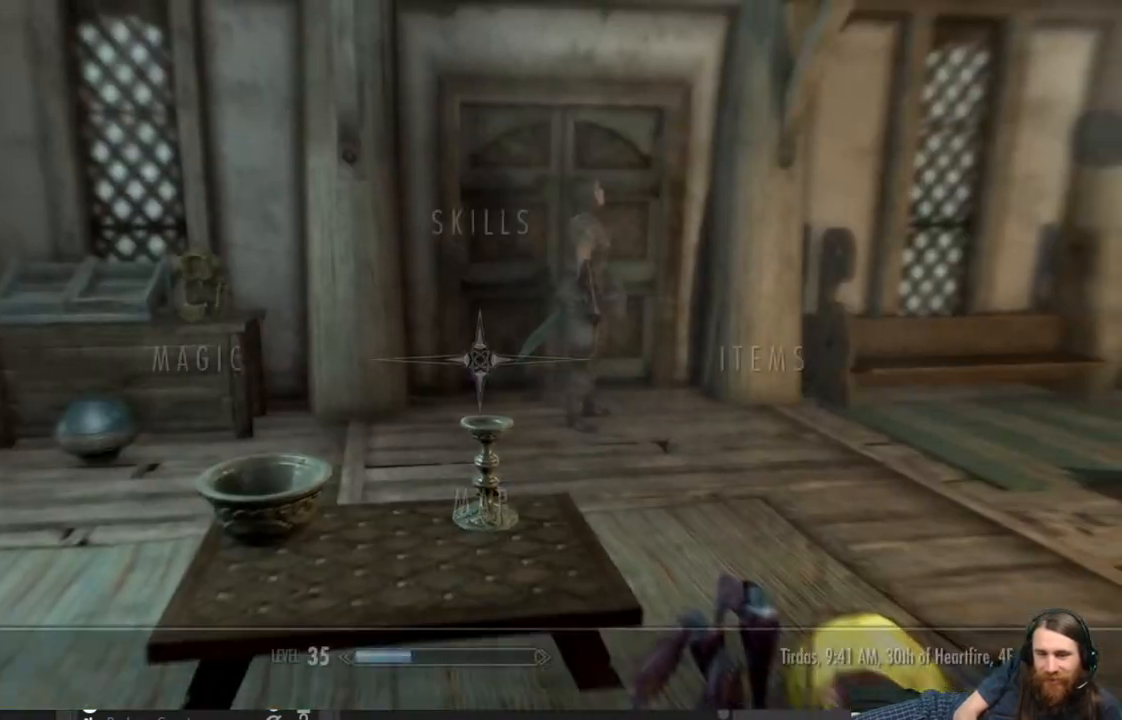
{"buttons": ["DPAD_RIGHT"], "left_stick": "center", "right_stick": "center", "events": [[433, "DPAD_RIGHT", "down"]]}
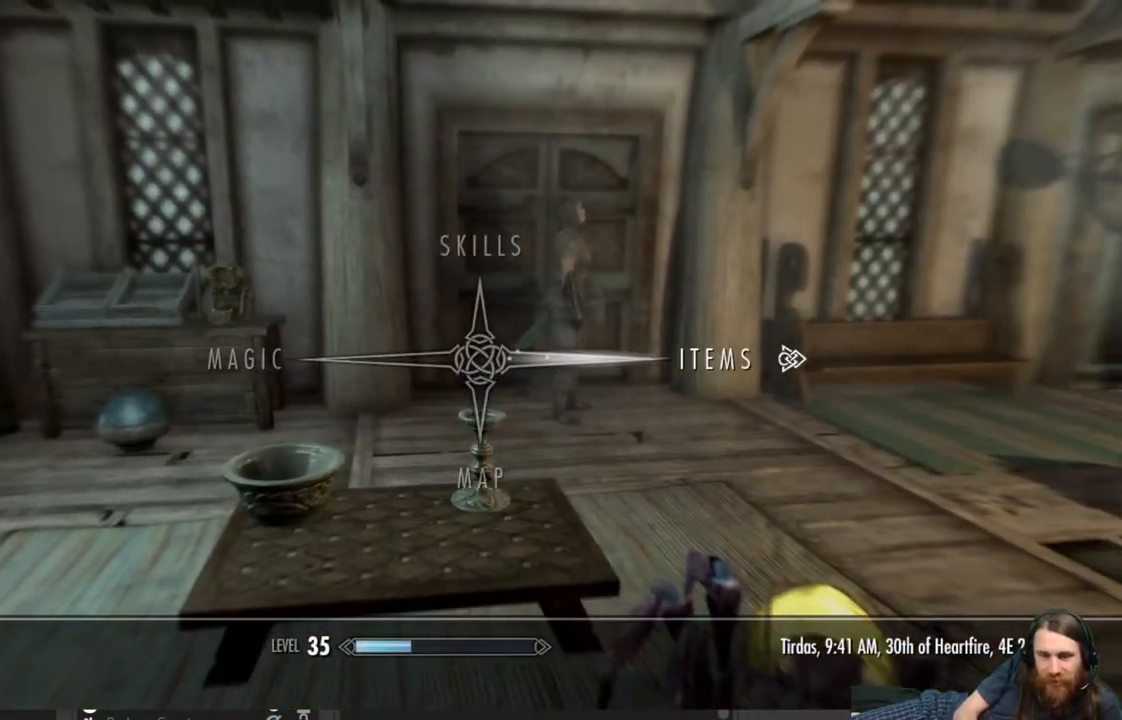
{"buttons": [], "left_stick": "center", "right_stick": "center", "events": [[83, "DPAD_RIGHT", "up"], [150, "A", "down"], [283, "A", "up"]]}
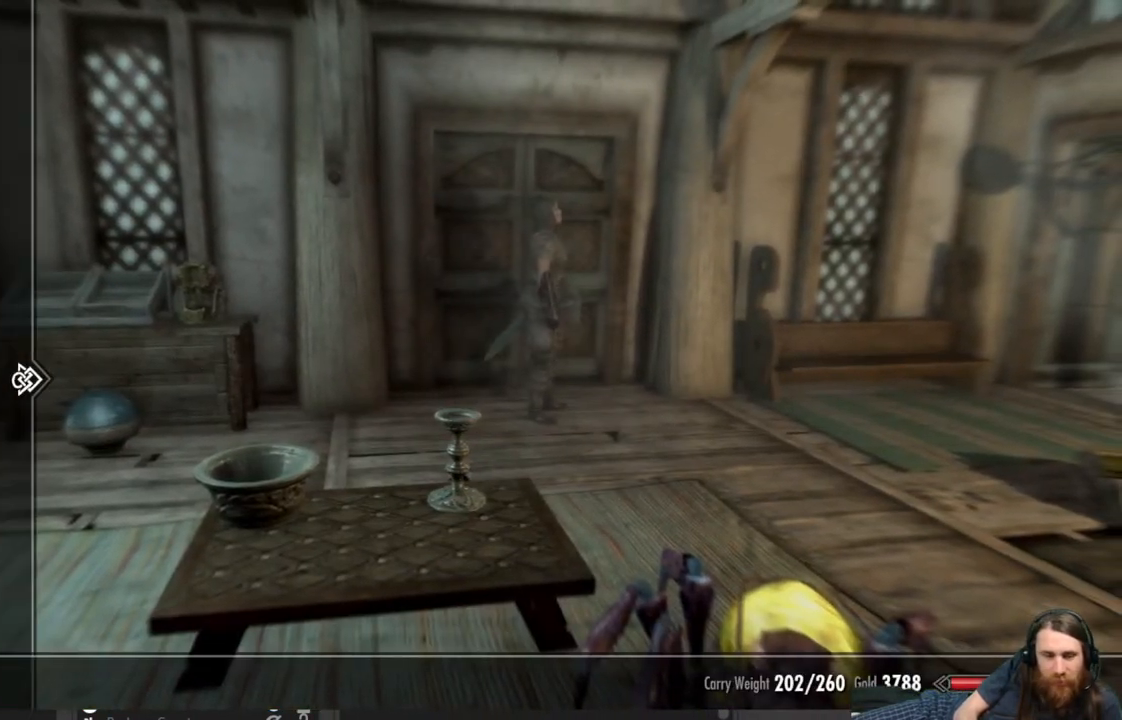
{"buttons": ["DPAD_UP"], "left_stick": "center", "right_stick": "center", "events": [[500, "DPAD_UP", "down"]]}
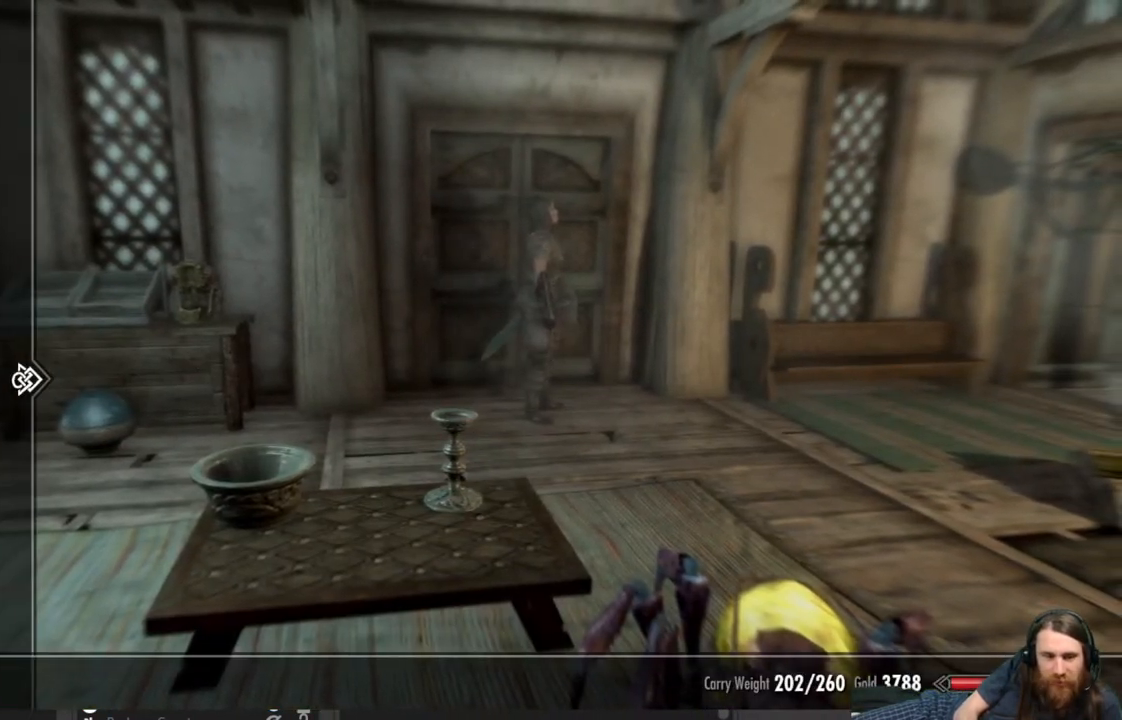
{"buttons": [], "left_stick": "center", "right_stick": "center", "events": [[67, "DPAD_UP", "up"], [183, "DPAD_RIGHT", "down"], [300, "DPAD_RIGHT", "up"]]}
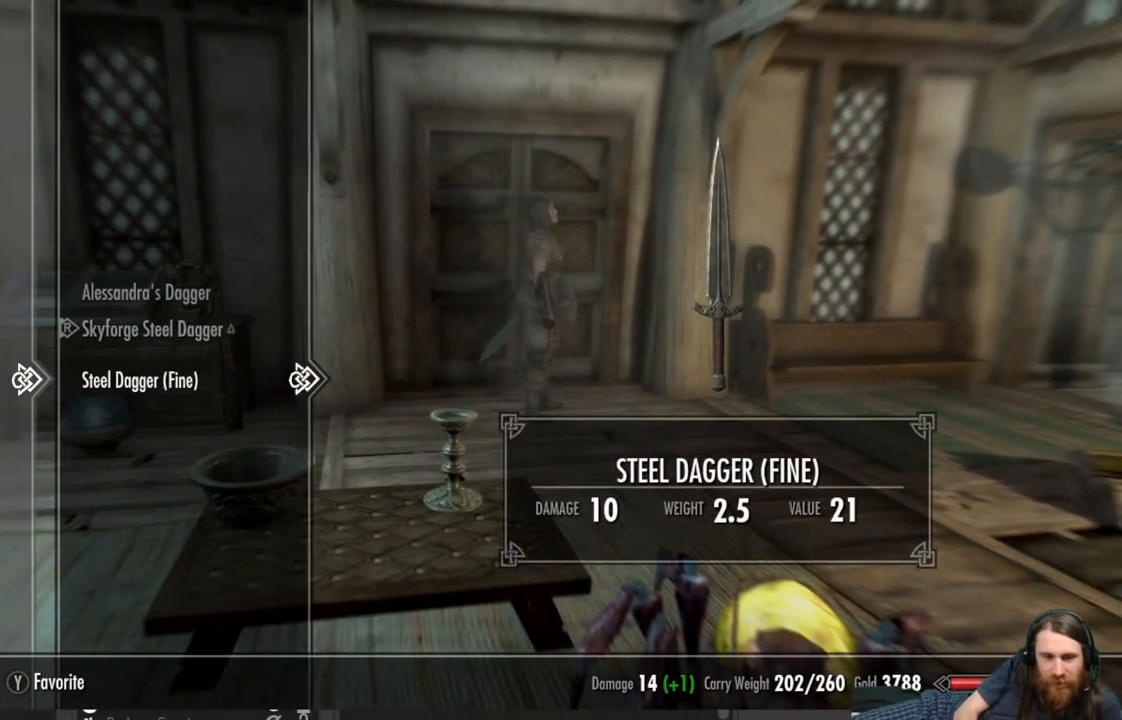
{"buttons": ["DPAD_UP"], "left_stick": "center", "right_stick": "center", "events": [[433, "DPAD_UP", "down"]]}
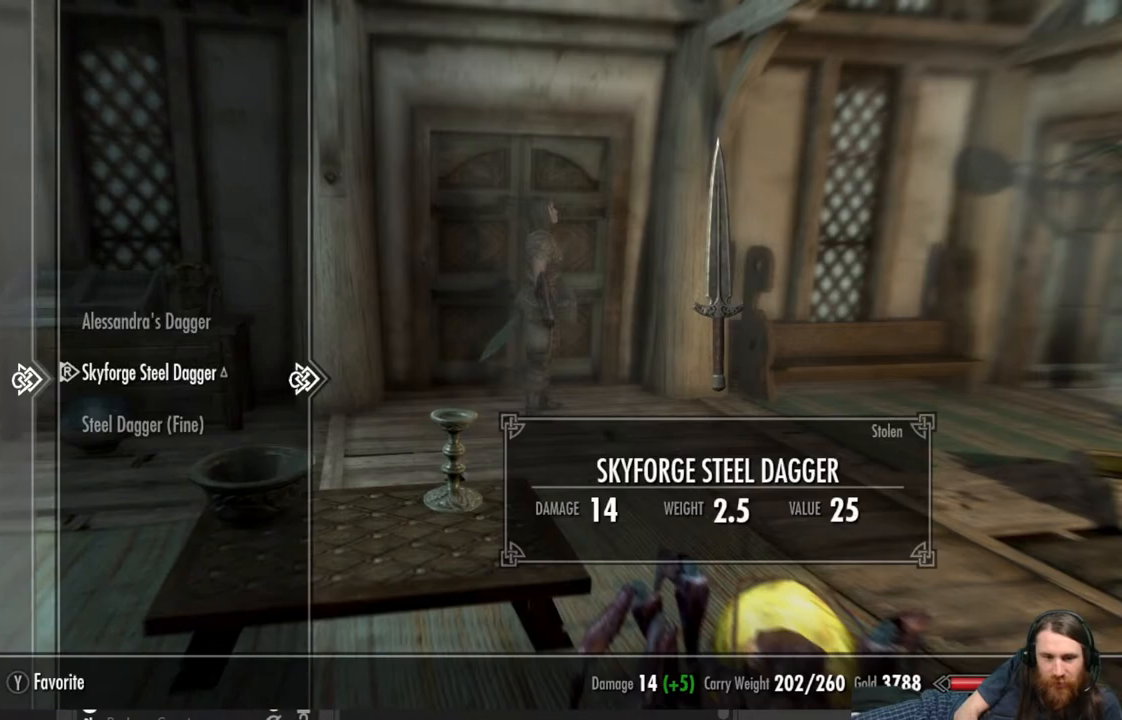
{"buttons": [], "left_stick": "center", "right_stick": "center", "events": [[50, "DPAD_UP", "up"]]}
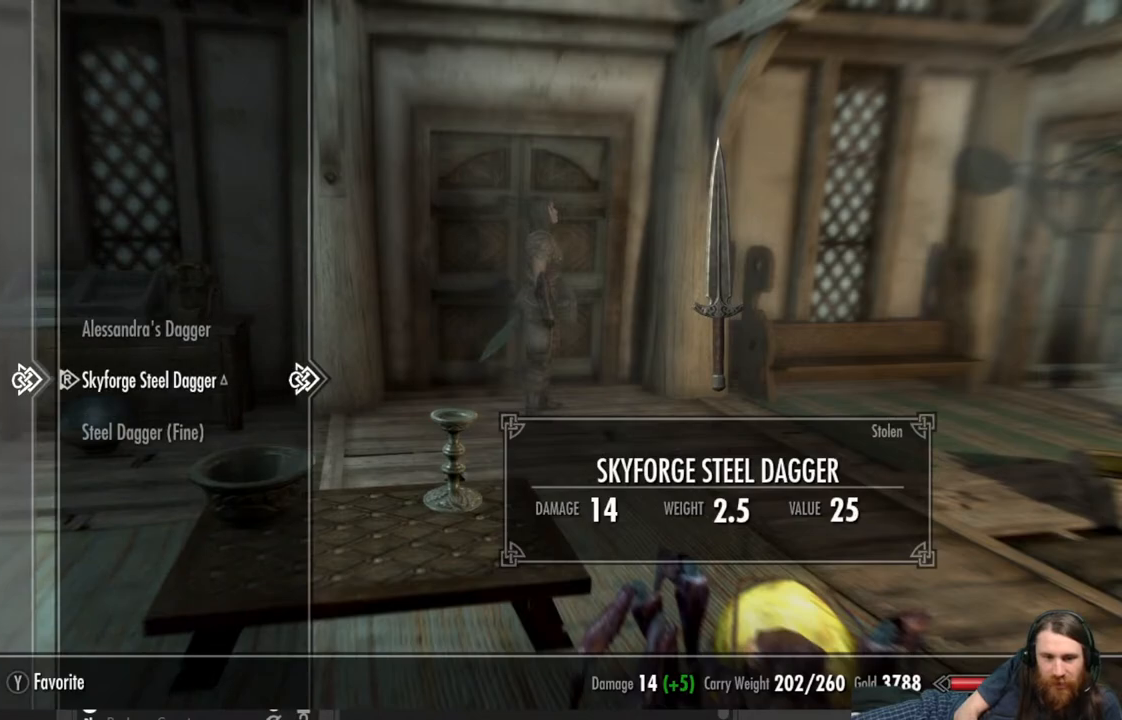
{"buttons": [], "left_stick": "center", "right_stick": "center", "events": [[33, "DPAD_DOWN", "down"], [133, "DPAD_DOWN", "up"]]}
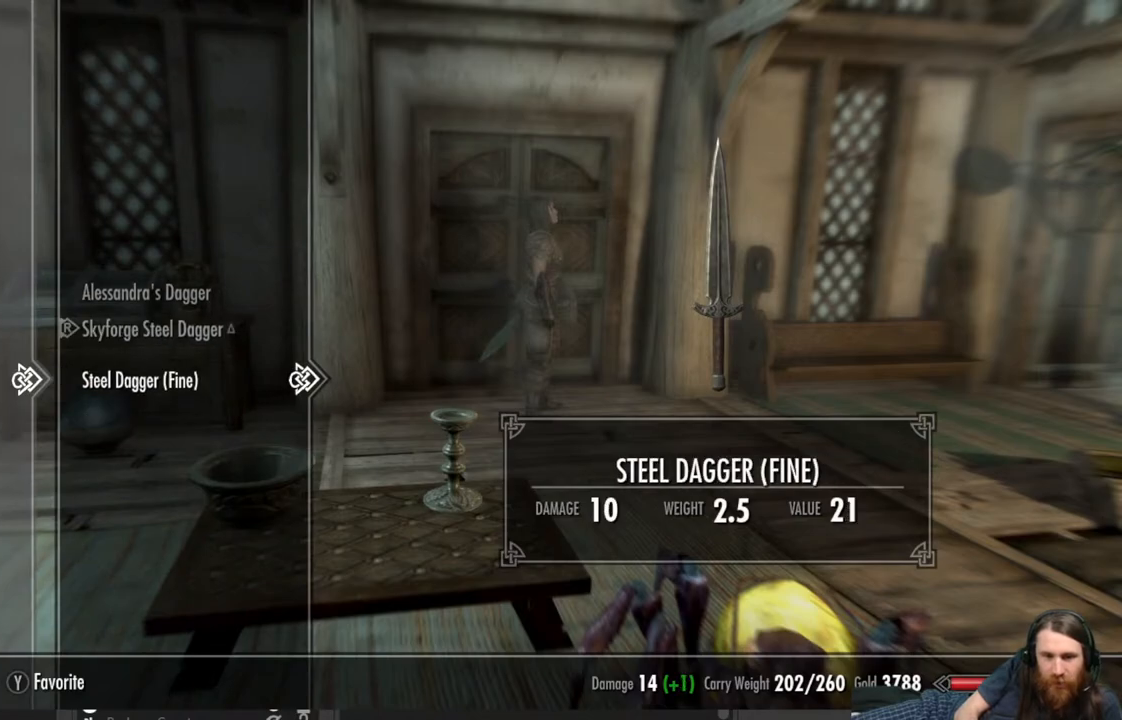
{"buttons": [], "left_stick": "center", "right_stick": "center", "events": []}
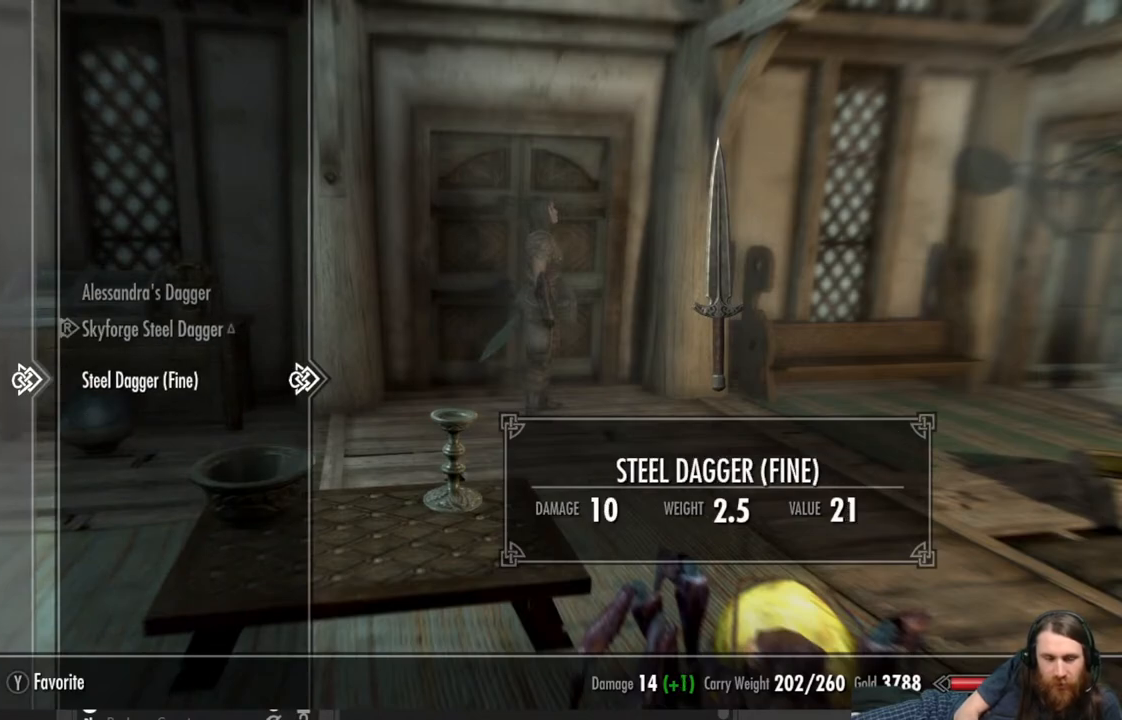
{"buttons": [], "left_stick": "center", "right_stick": "center", "events": []}
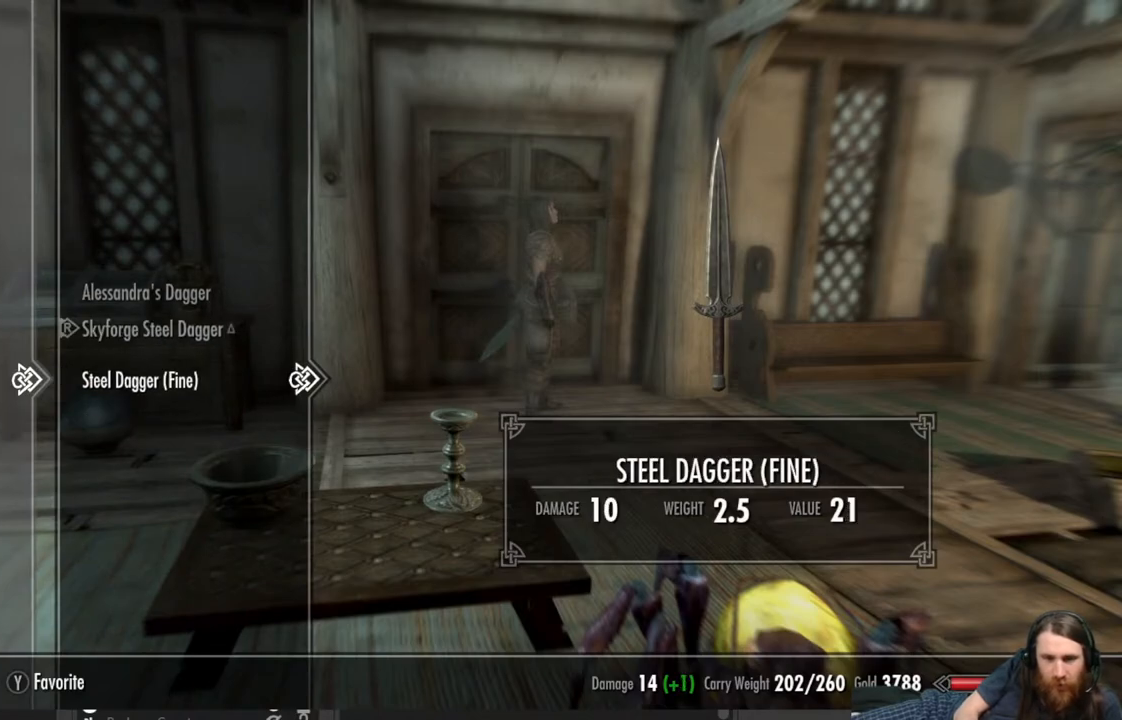
{"buttons": [], "left_stick": "center", "right_stick": "center", "events": []}
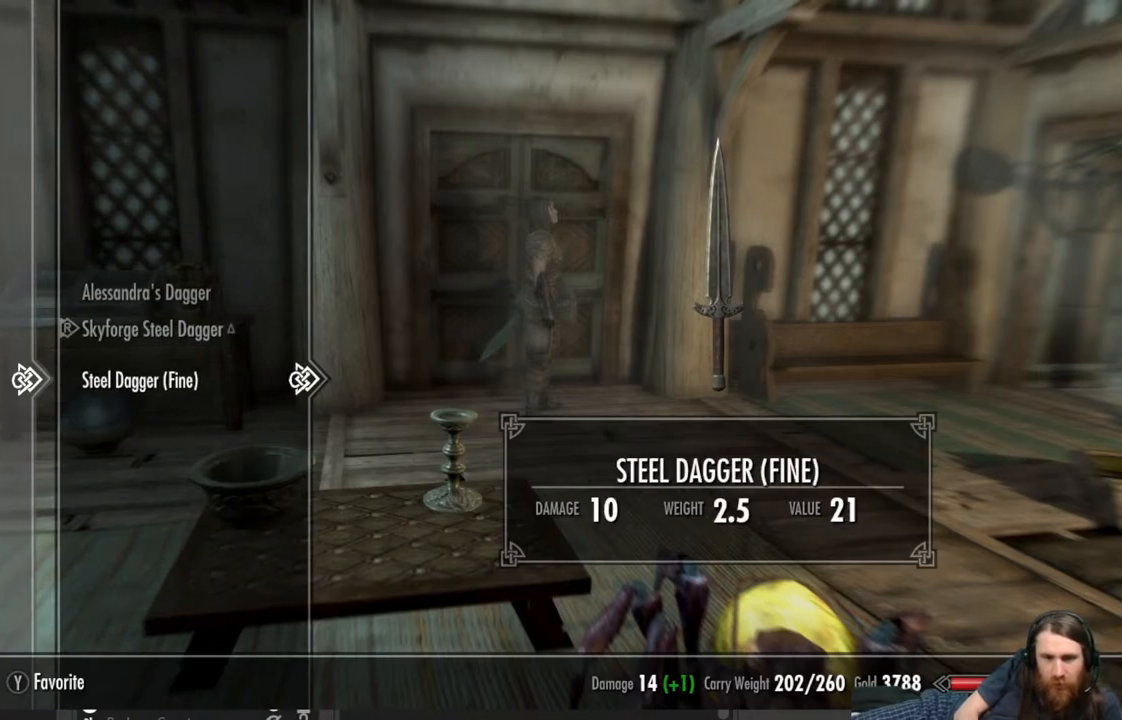
{"buttons": [], "left_stick": "up-left", "right_stick": "center", "events": [[217, "B", "down"], [333, "B", "up"], [333, "left_stick", "up-left"]]}
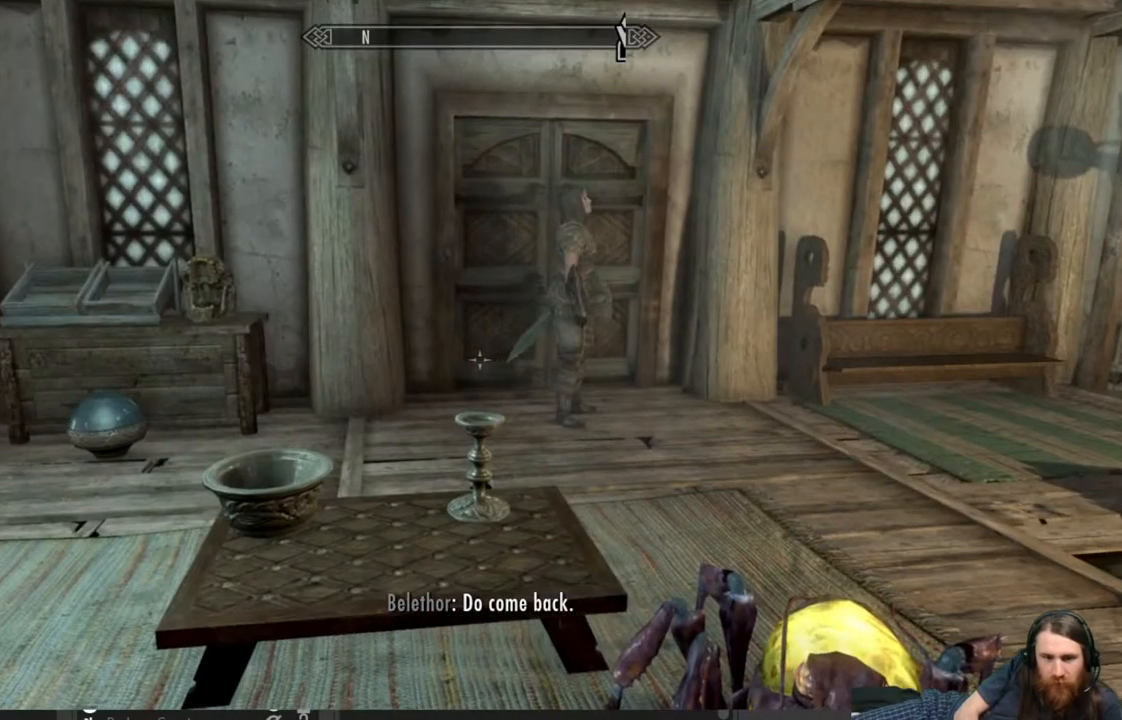
{"buttons": [], "left_stick": "up-left", "right_stick": "center", "events": []}
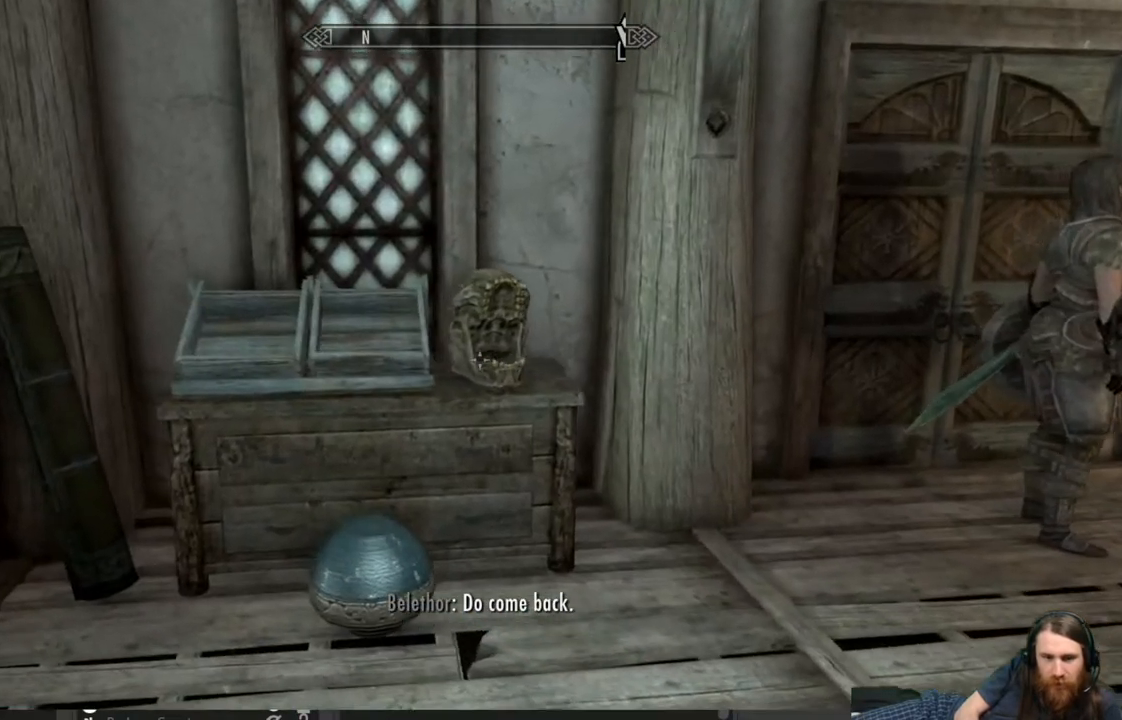
{"buttons": [], "left_stick": "right", "right_stick": "center", "events": [[50, "left_stick", "up"], [67, "right_stick", "right"], [167, "right_stick", "down-right"], [333, "left_stick", "center"], [333, "right_stick", "center"], [483, "left_stick", "right"]]}
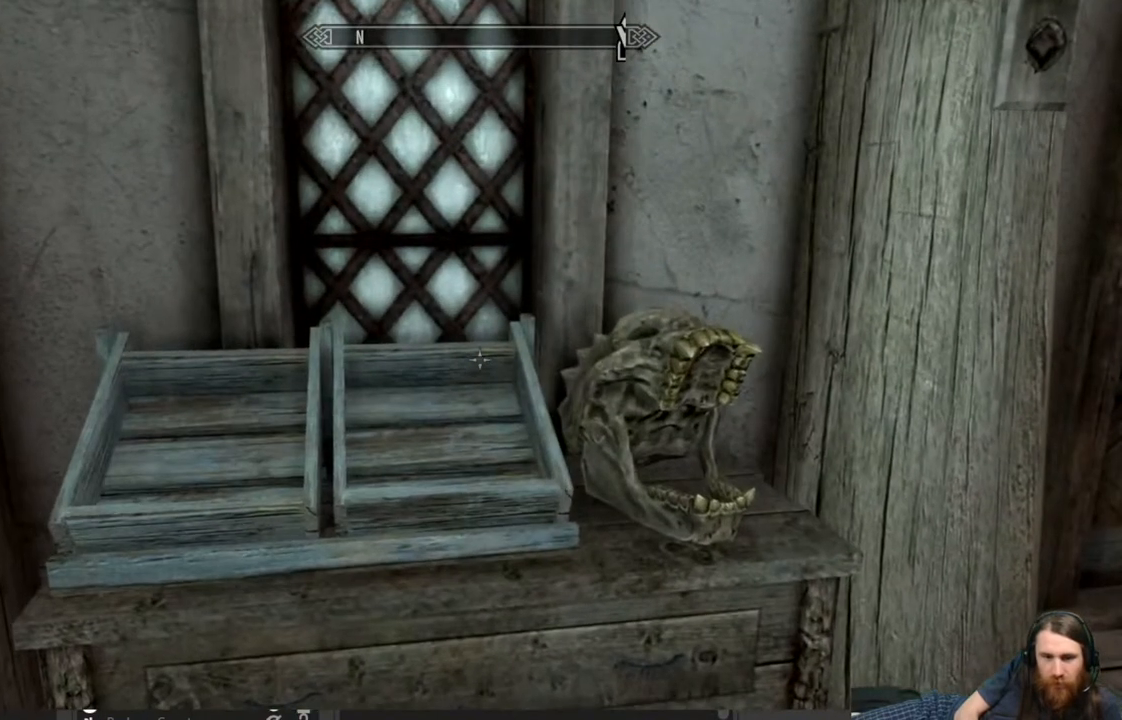
{"buttons": [], "left_stick": "center", "right_stick": "left", "events": [[50, "right_stick", "down"], [200, "left_stick", "center"], [350, "right_stick", "center"], [483, "right_stick", "left"]]}
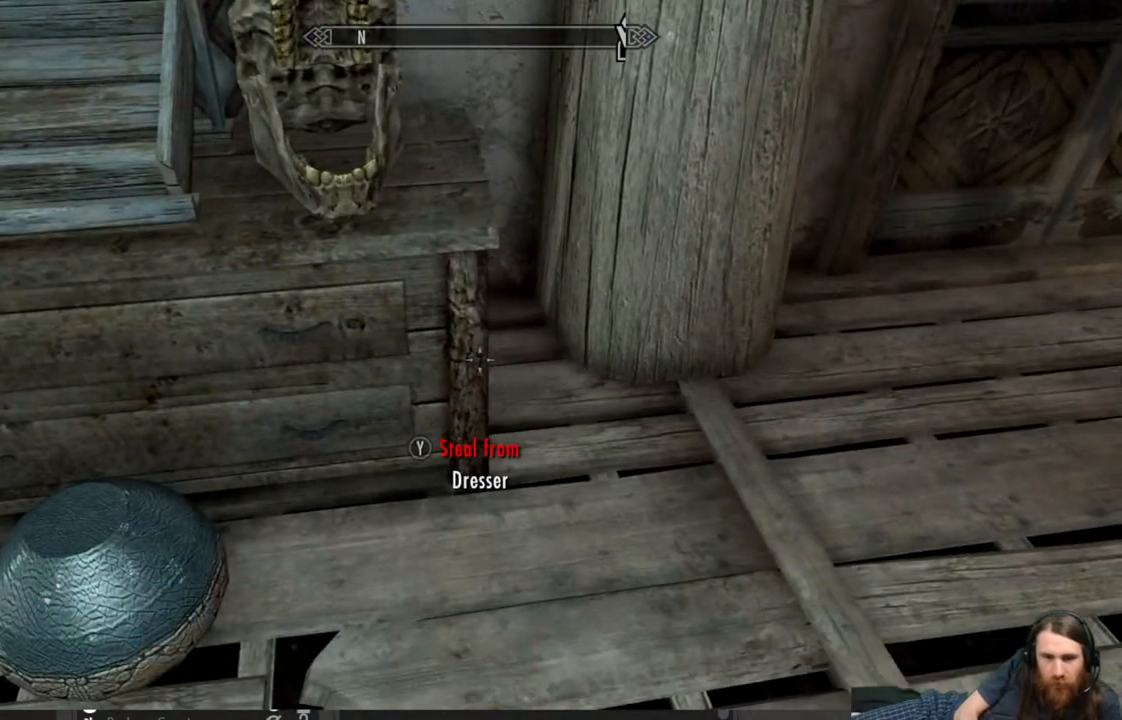
{"buttons": [], "left_stick": "center", "right_stick": "up", "events": [[133, "right_stick", "center"], [417, "right_stick", "up"]]}
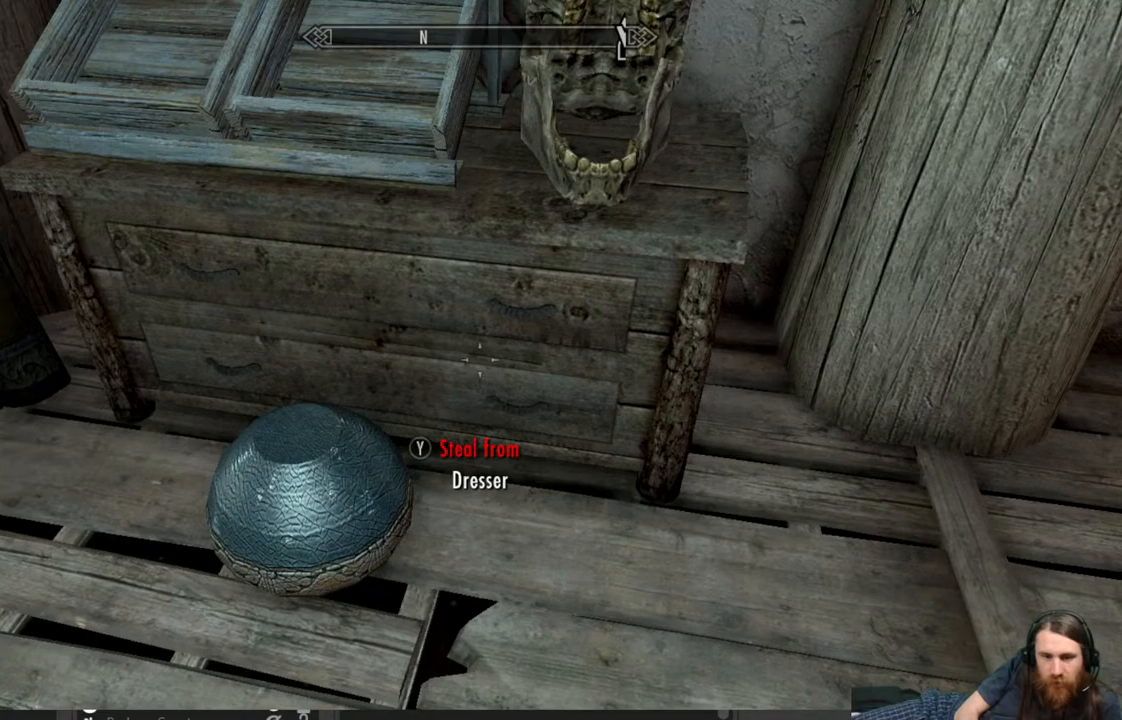
{"buttons": [], "left_stick": "center", "right_stick": "left", "events": [[100, "right_stick", "center"], [250, "left_stick", "right"], [367, "right_stick", "left"], [483, "left_stick", "center"]]}
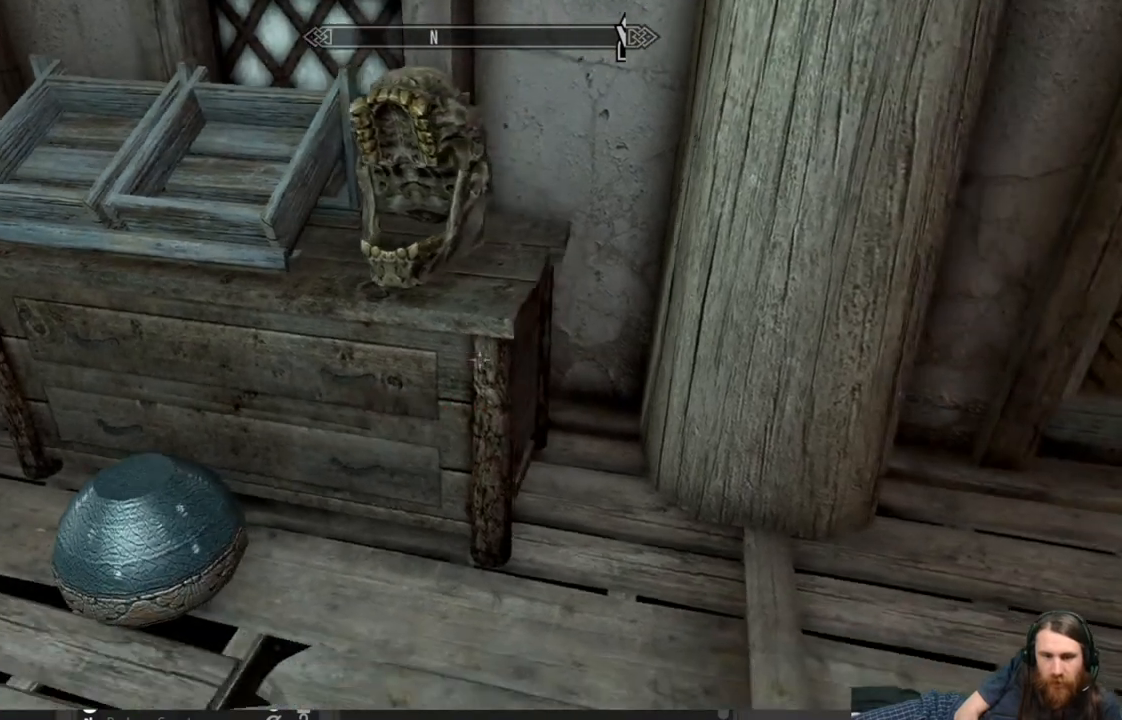
{"buttons": [], "left_stick": "center", "right_stick": "left", "events": [[117, "right_stick", "up-left"], [450, "right_stick", "left"]]}
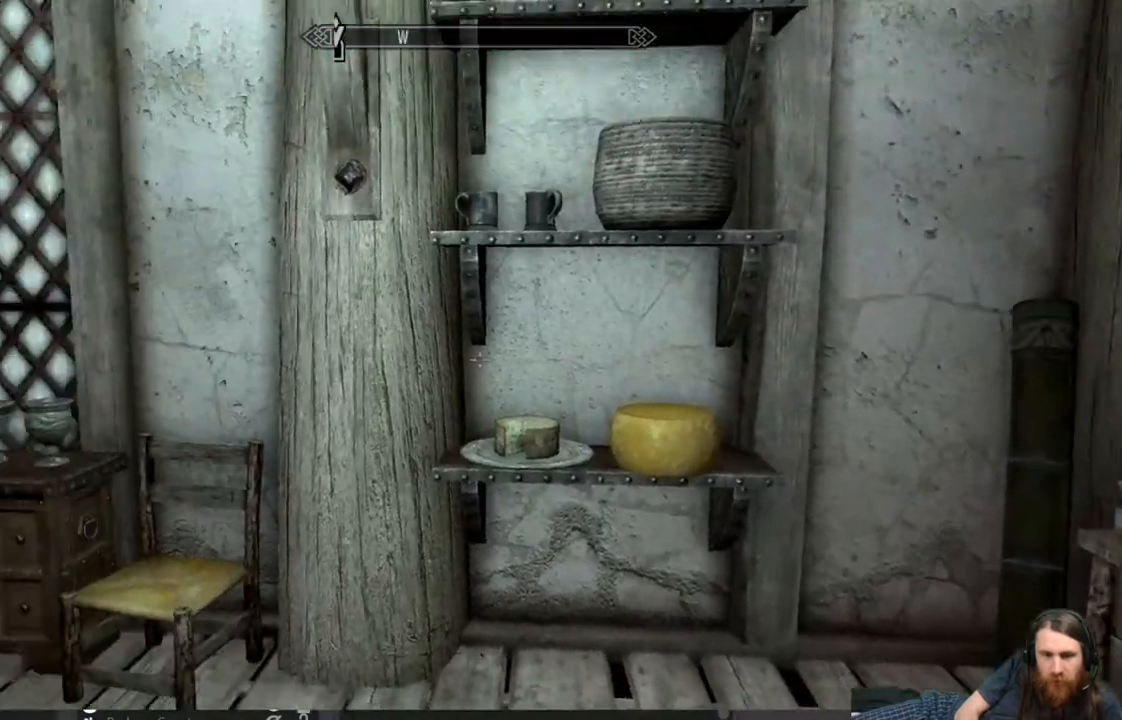
{"buttons": [], "left_stick": "right", "right_stick": "down-right", "events": [[200, "right_stick", "center"], [217, "left_stick", "right"], [300, "right_stick", "down-right"]]}
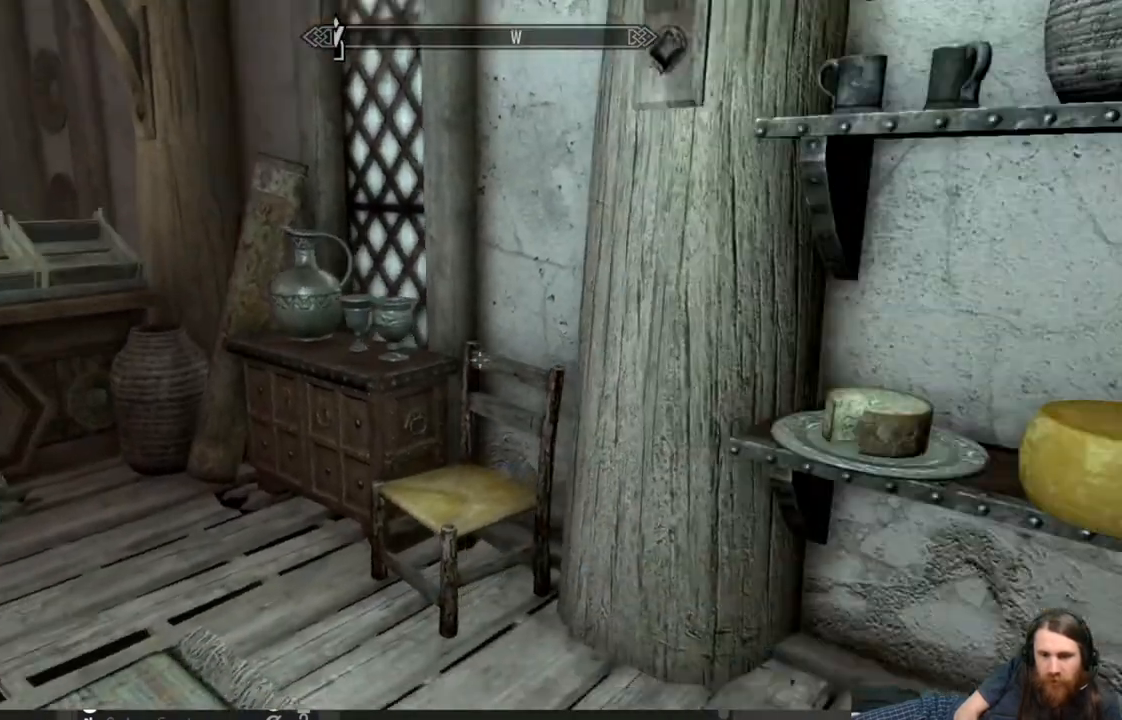
{"buttons": [], "left_stick": "center", "right_stick": "center", "events": [[67, "left_stick", "center"], [200, "right_stick", "center"]]}
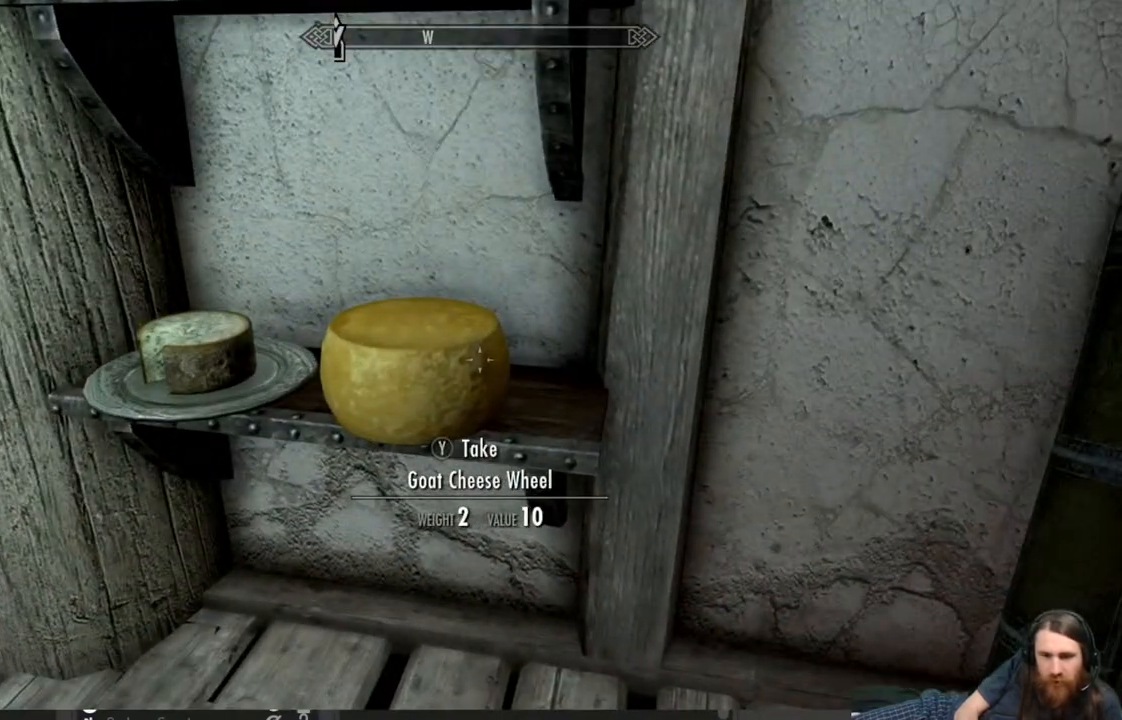
{"buttons": [], "left_stick": "center", "right_stick": "center", "events": [[317, "left_stick", "left"], [450, "left_stick", "center"]]}
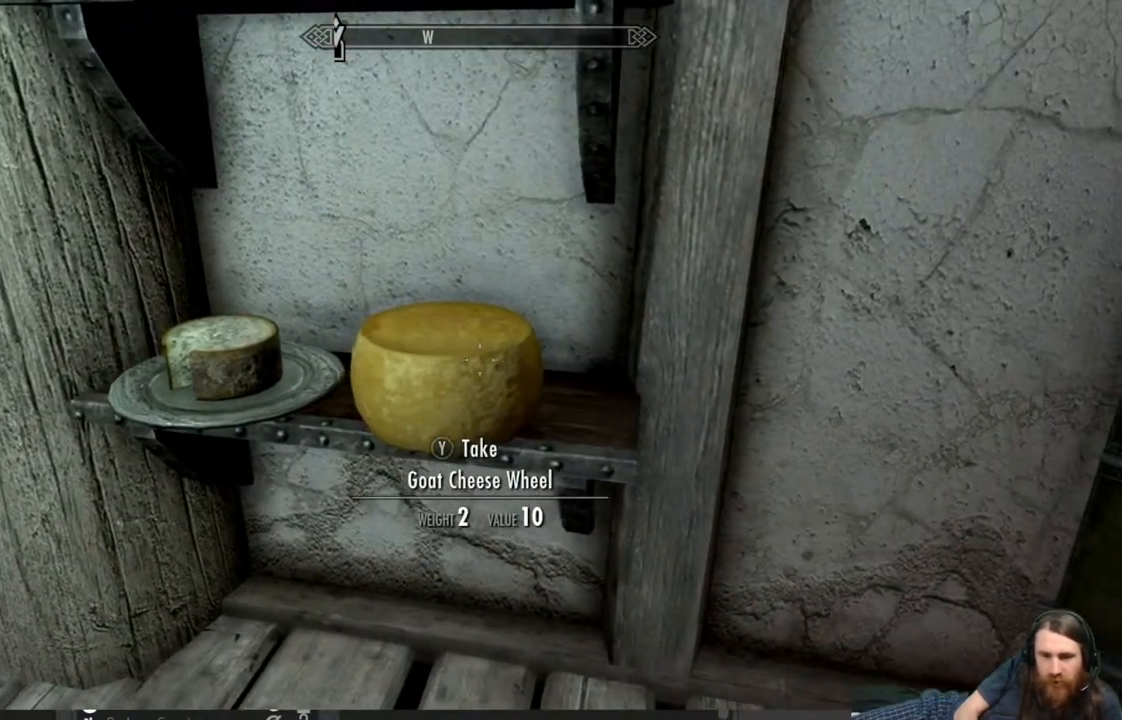
{"buttons": [], "left_stick": "center", "right_stick": "center", "events": []}
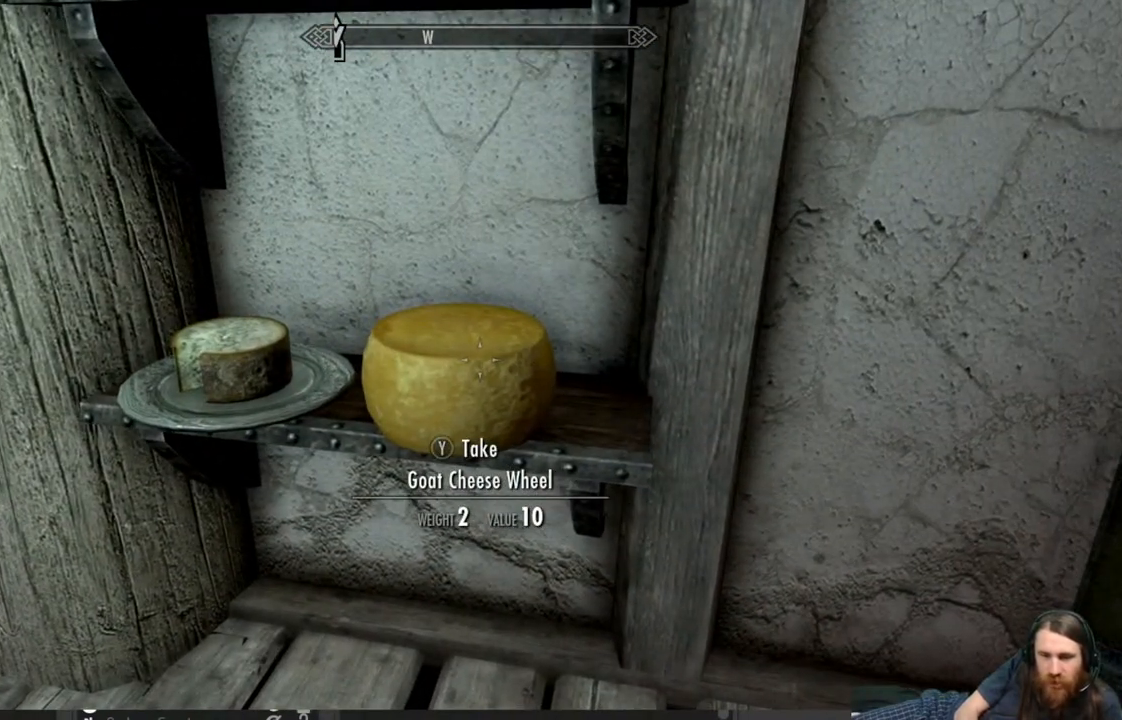
{"buttons": ["Y"], "left_stick": "center", "right_stick": "center", "events": [[500, "Y", "down"]]}
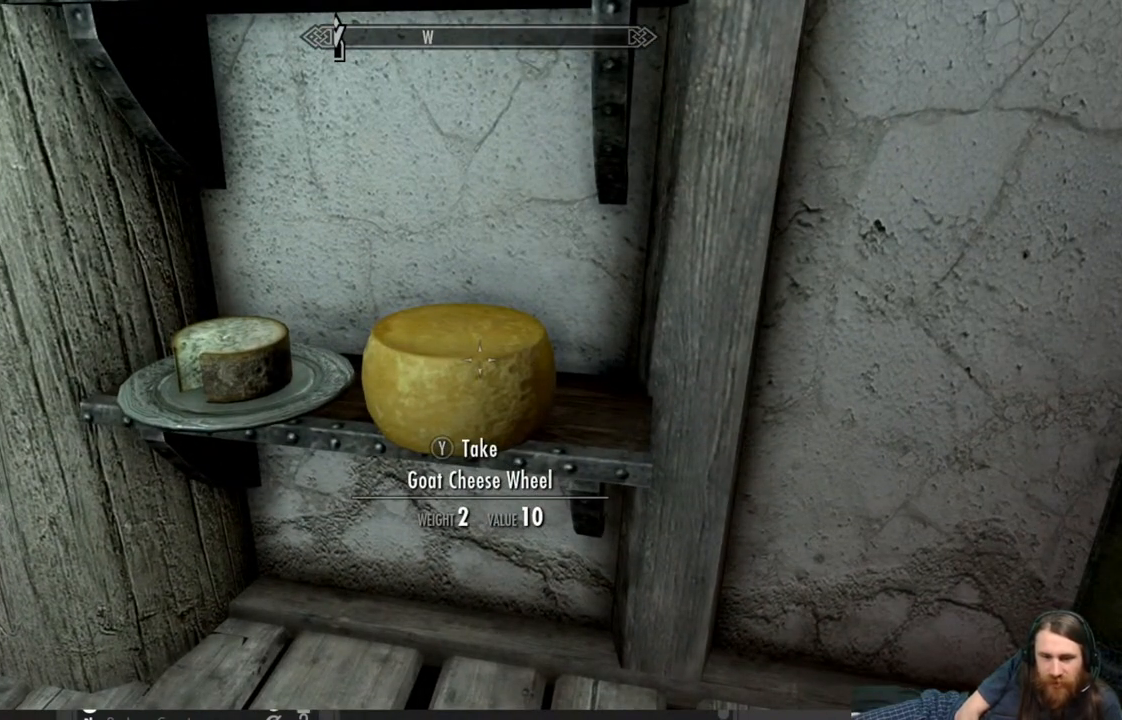
{"buttons": [], "left_stick": "center", "right_stick": "center", "events": [[100, "Y", "up"], [267, "B", "down"], [417, "B", "up"]]}
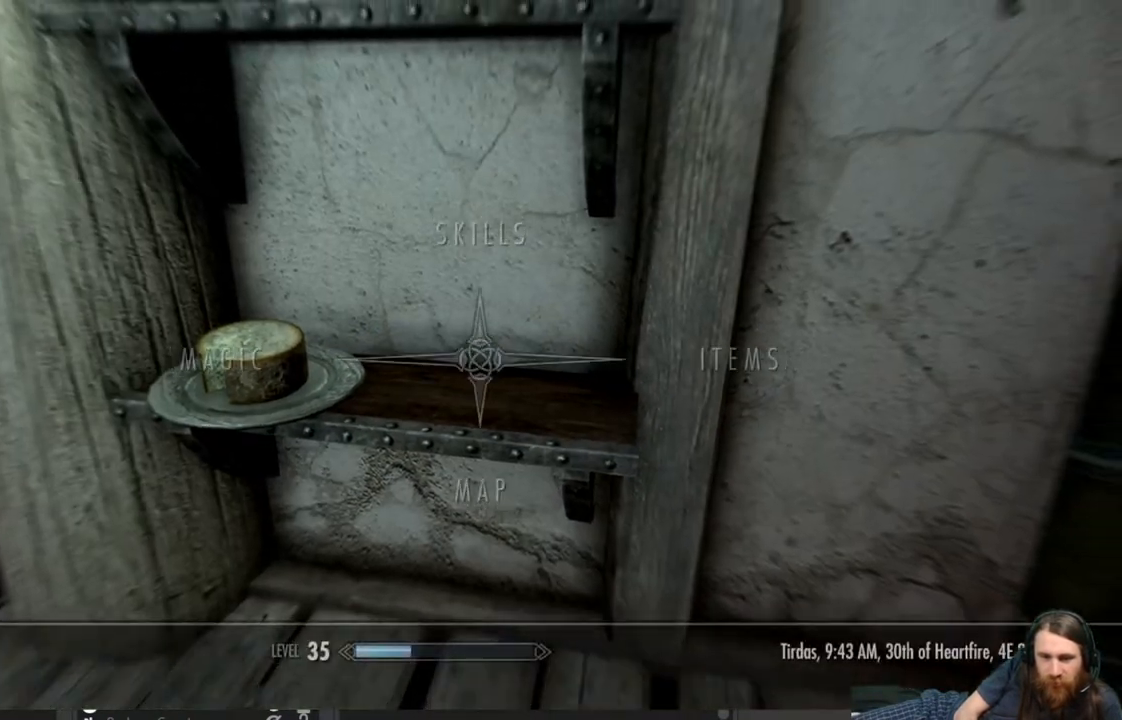
{"buttons": [], "left_stick": "center", "right_stick": "center", "events": [[83, "DPAD_RIGHT", "down"], [217, "DPAD_RIGHT", "up"], [250, "A", "down"], [383, "A", "up"]]}
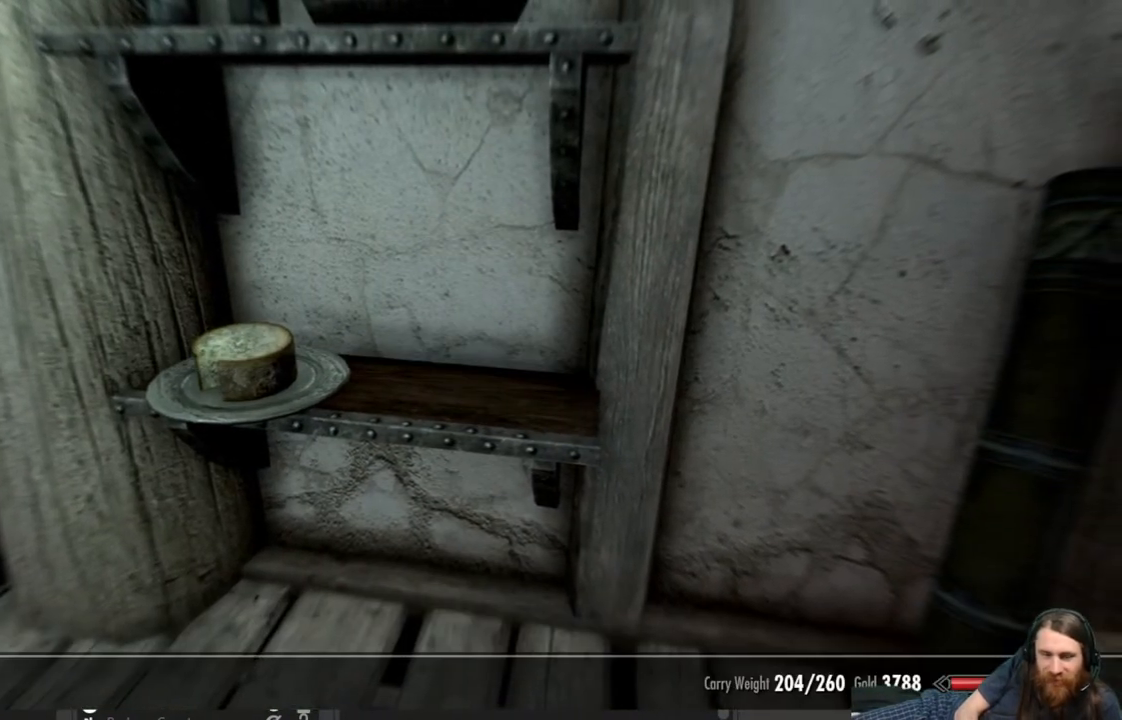
{"buttons": ["DPAD_DOWN"], "left_stick": "center", "right_stick": "center", "events": [[450, "DPAD_DOWN", "down"]]}
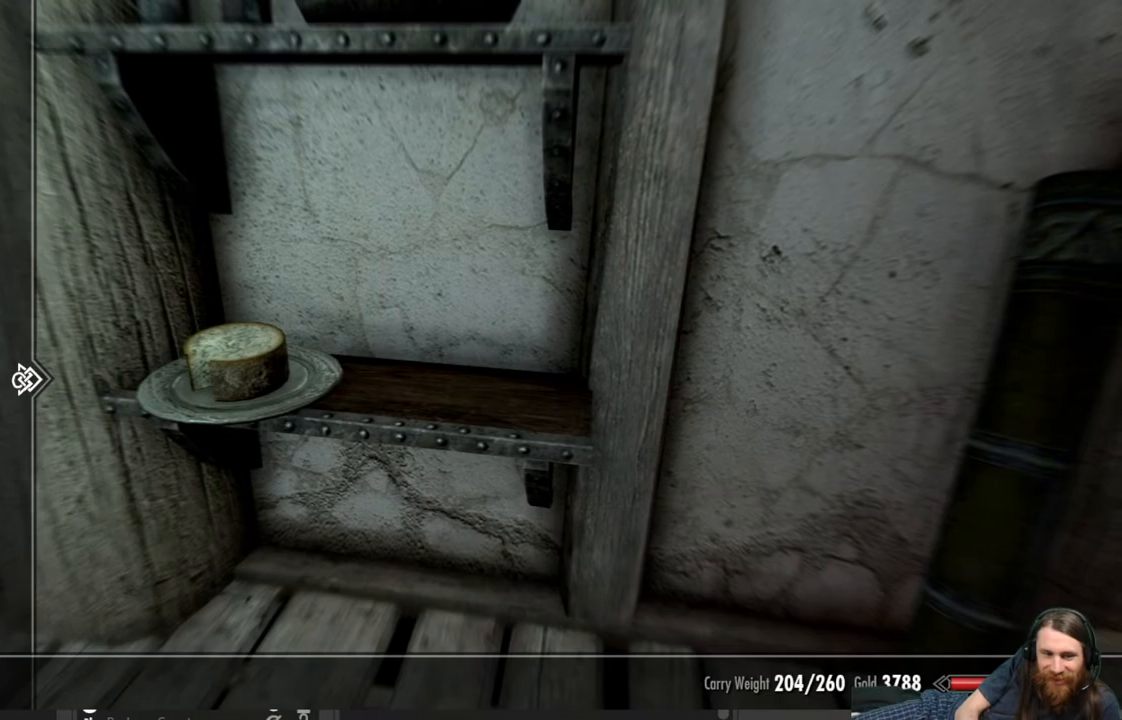
{"buttons": ["DPAD_DOWN"], "left_stick": "center", "right_stick": "center", "events": [[50, "DPAD_DOWN", "up"], [150, "DPAD_DOWN", "down"], [217, "DPAD_DOWN", "up"], [317, "DPAD_DOWN", "down"], [433, "DPAD_DOWN", "up"], [500, "DPAD_DOWN", "down"]]}